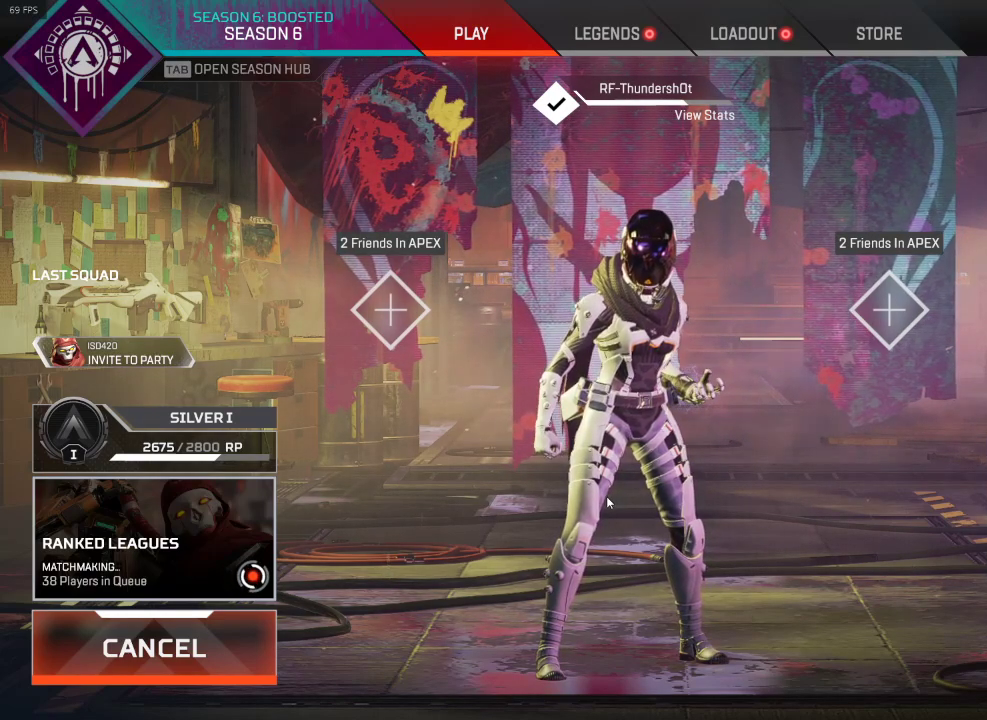
Gameplay with keyboard; each line is a JSON object with the keys held at the frame after it. "events" lists presses ("down") and releases ("up") of "1", "2", "3", "4", "5", "a", "alt", "c", "caps_lock", "ctrl", "d", "down", "e", "escape", "f", "g", "left", "q", "r", "right", "s", "shift", "space", "super", "t", "tab", "up", "v", "w", "x" and "z" between this image and that frame as [ms after this image, input, new state], when the widget could be followed in between. No other keys are recorded. Mouse input is not recorded.
{"keys": ["a", "w"], "events": [[467, "a", "down"], [484, "w", "down"]]}
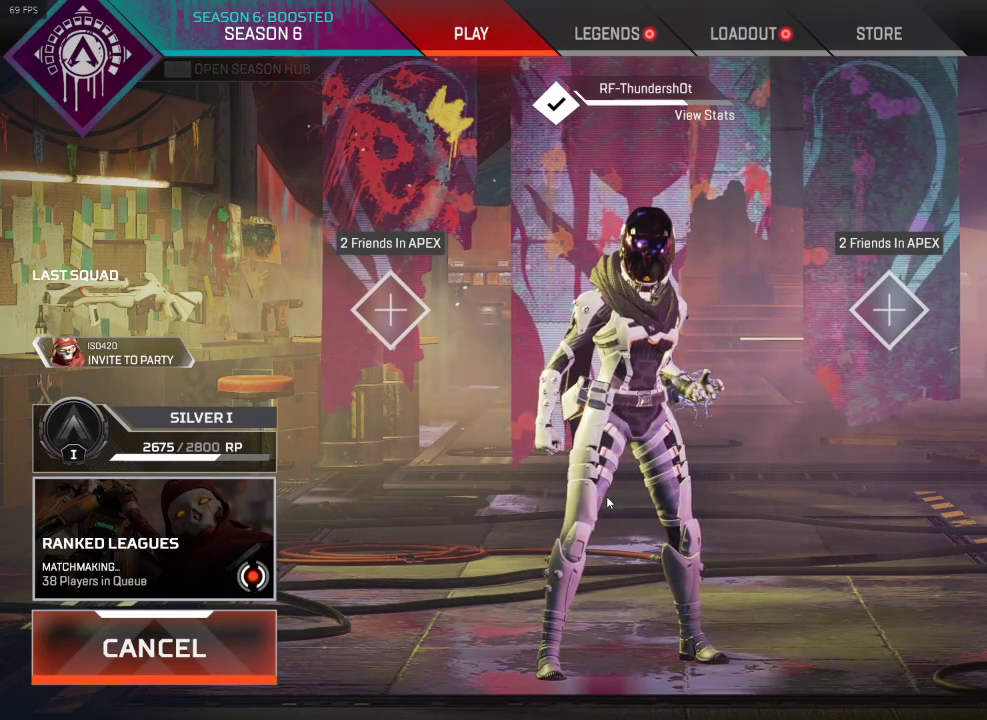
{"keys": [], "events": [[83, "d", "down"], [200, "a", "up"], [200, "w", "up"], [300, "d", "up"]]}
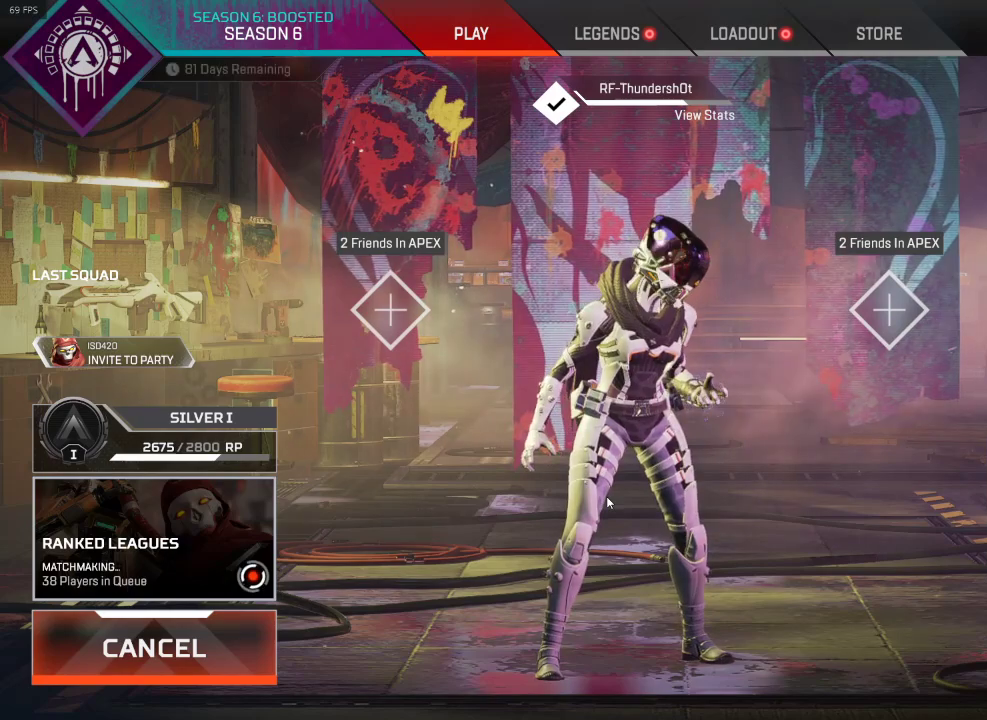
{"keys": ["d", "s"], "events": [[150, "s", "down"], [384, "d", "down"]]}
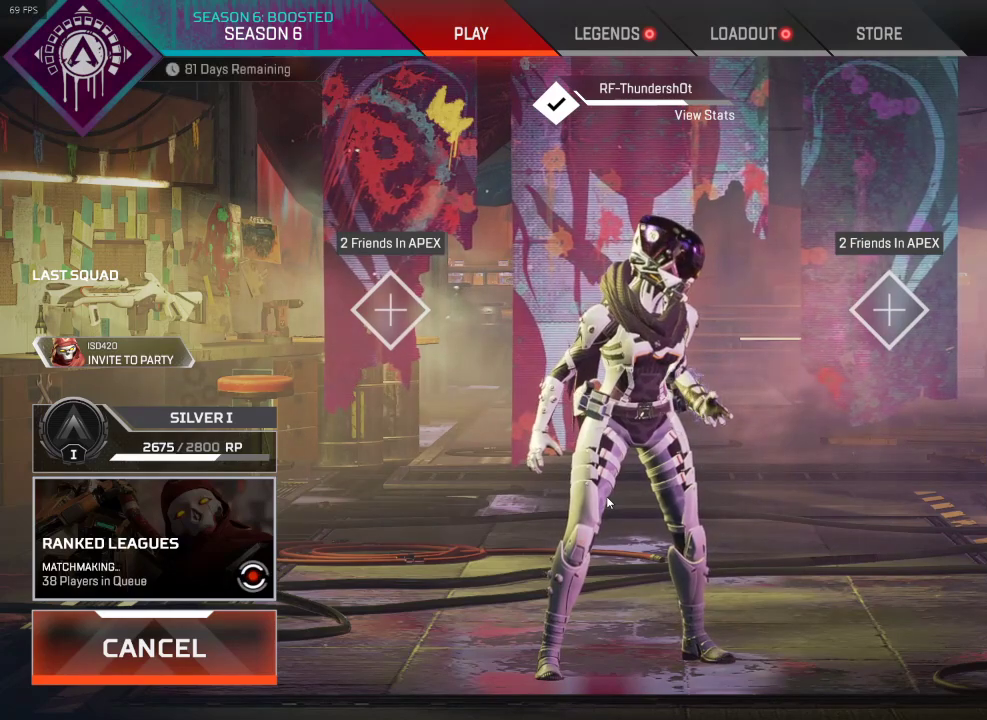
{"keys": ["a"], "events": [[33, "d", "up"], [33, "s", "up"], [450, "a", "down"]]}
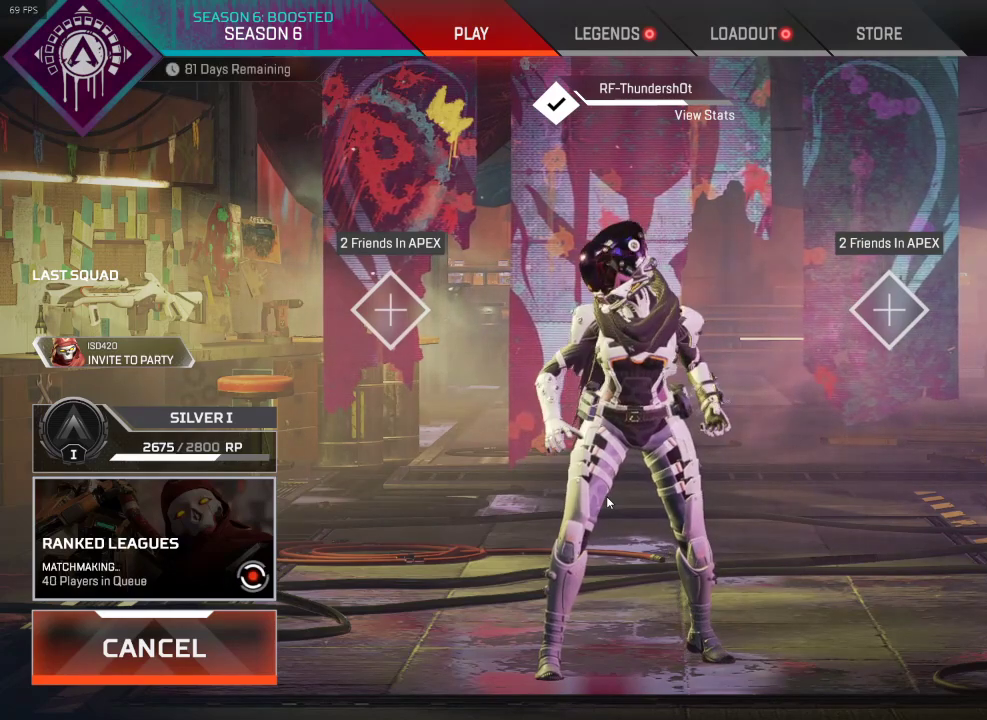
{"keys": ["a", "d", "w"], "events": [[217, "d", "down"], [401, "a", "up"], [484, "a", "down"], [501, "w", "down"]]}
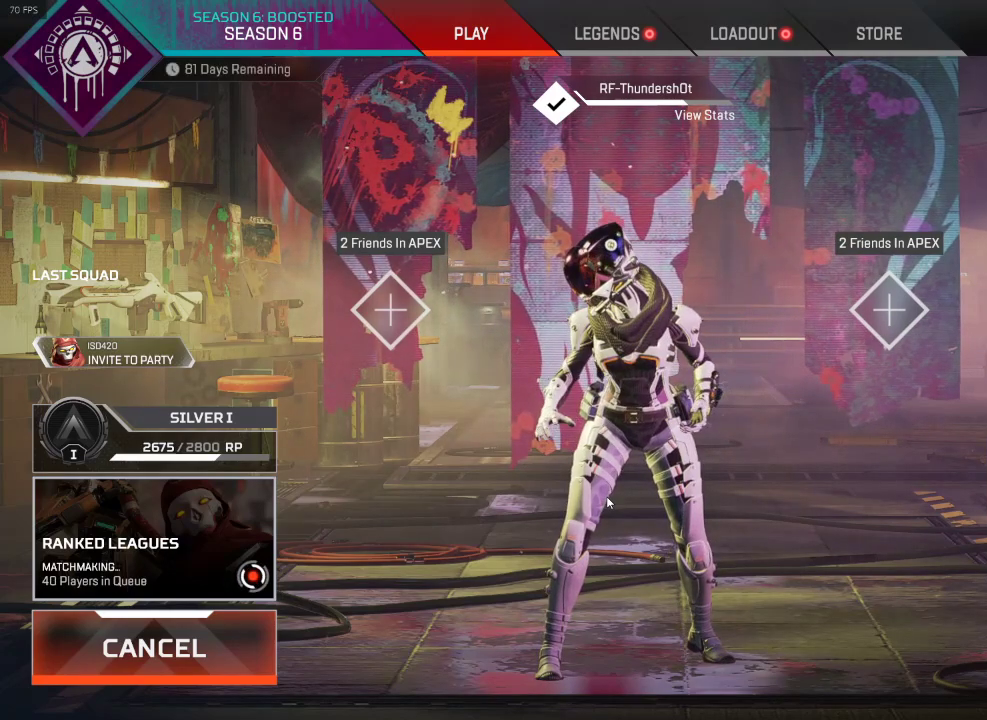
{"keys": ["a", "d", "w"], "events": []}
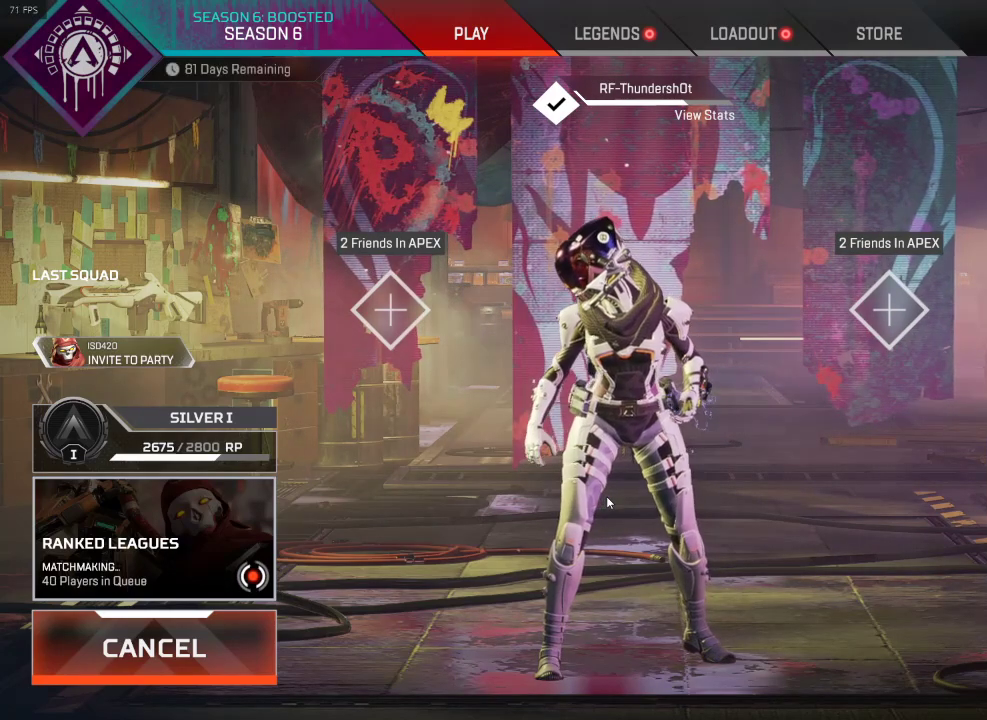
{"keys": ["a", "w"], "events": [[217, "d", "up"]]}
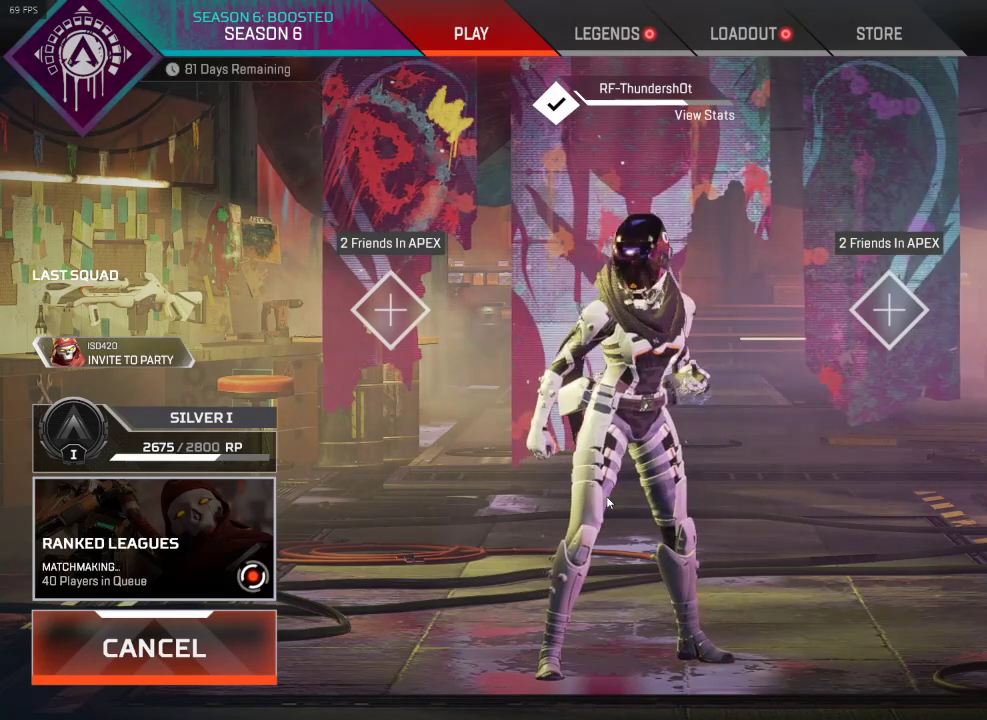
{"keys": ["a", "s", "w"], "events": [[166, "s", "down"]]}
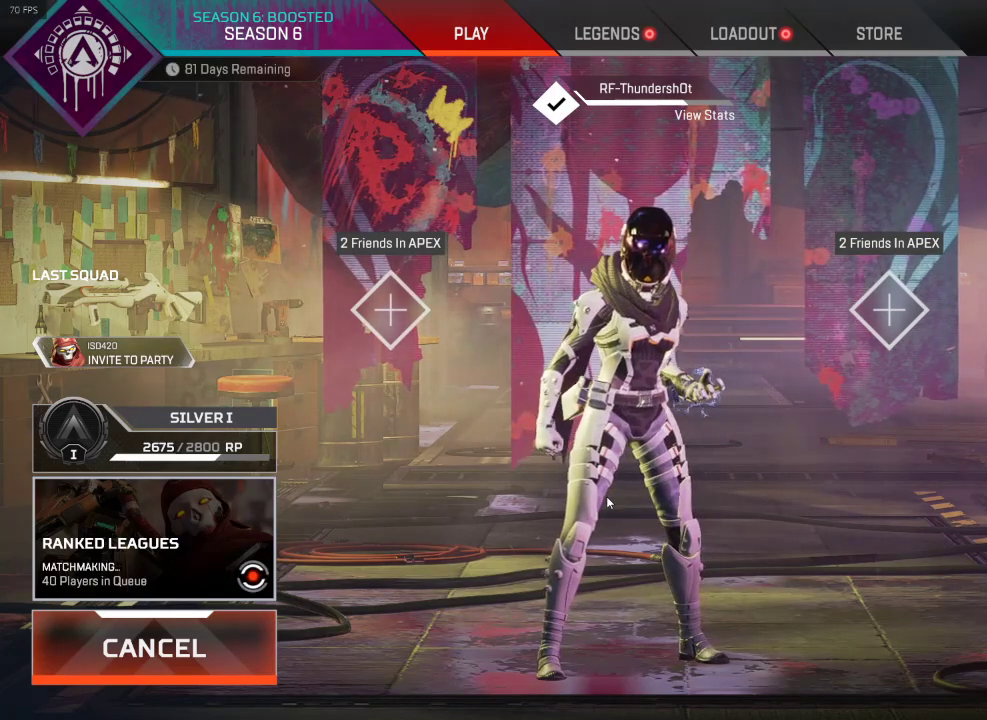
{"keys": ["a", "s", "w"], "events": []}
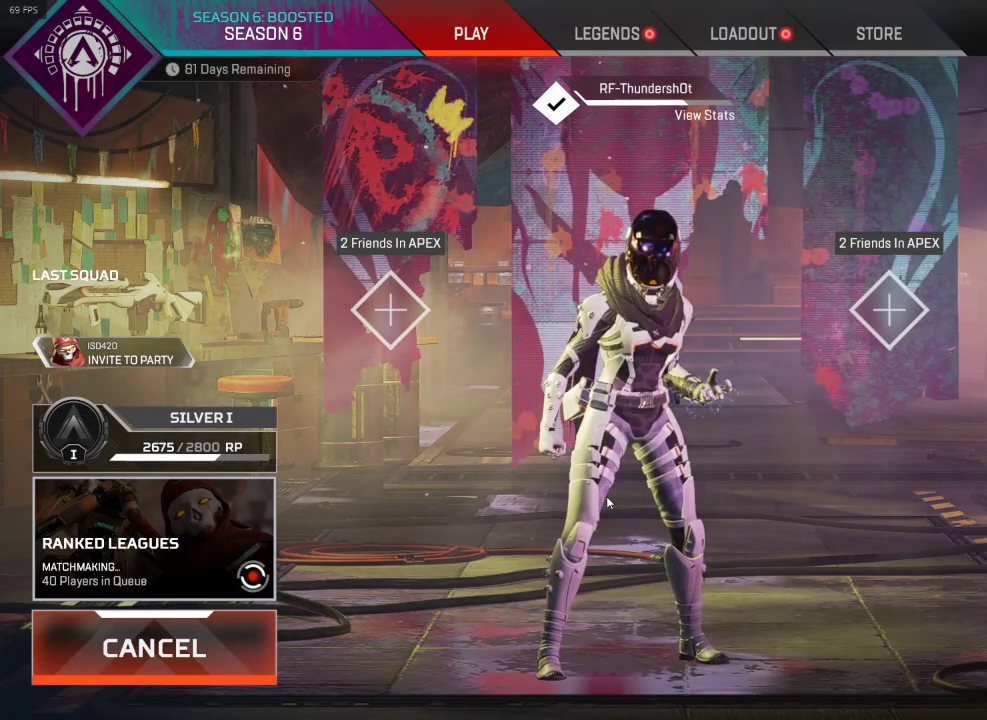
{"keys": ["w"], "events": [[333, "s", "up"], [350, "a", "up"]]}
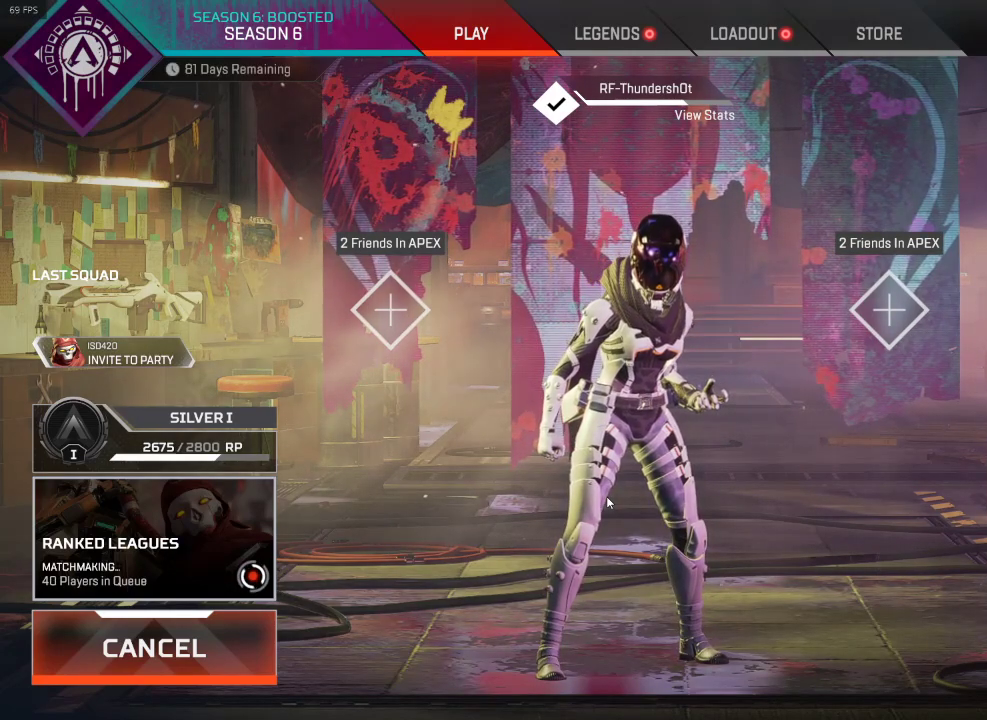
{"keys": [], "events": [[300, "w", "up"]]}